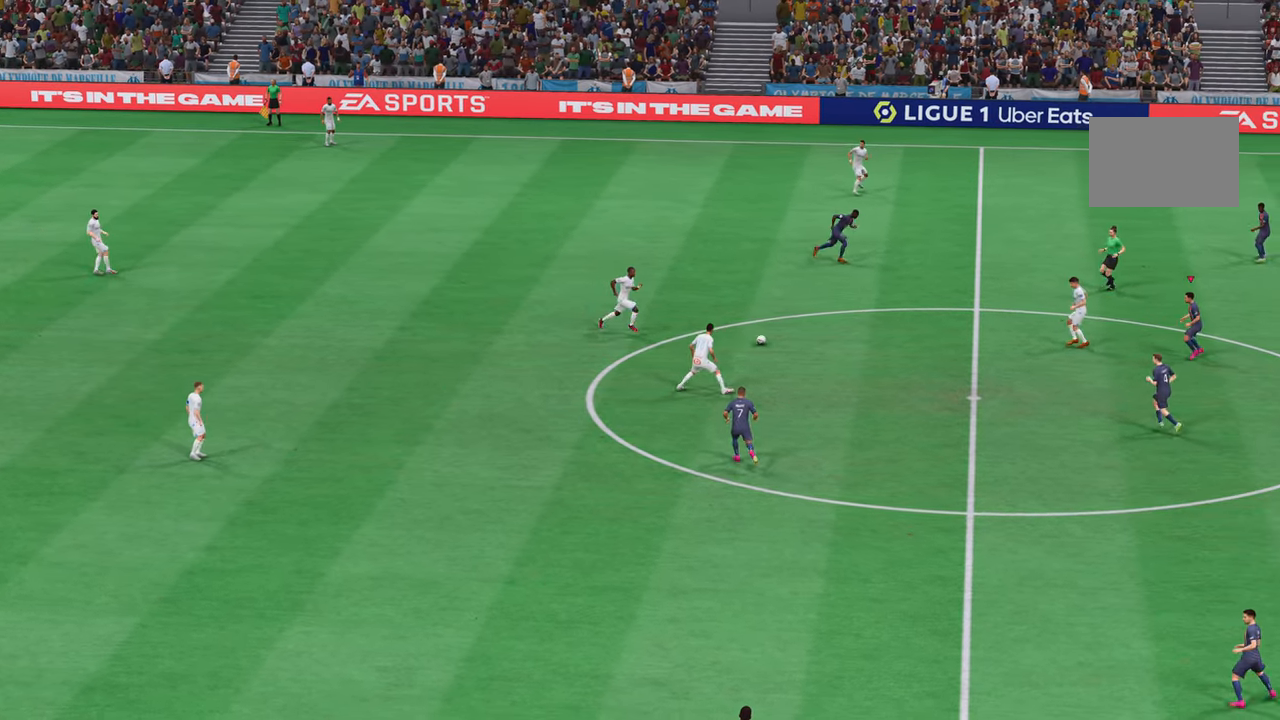
Gameplay with a controller (PlayStation layout); each line is a JSON object with the inputs held at the frame after it. "events" lists button and stick changes between this image and that frame as [ms after this image, input, new state], when the widget could be followed in between. Not read: L3 R3.
{"buttons": ["R2"], "left_stick": "up-left", "right_stick": "center", "events": [[133, "R2", "down"], [250, "L2", "up"], [417, "left_stick", "up-left"]]}
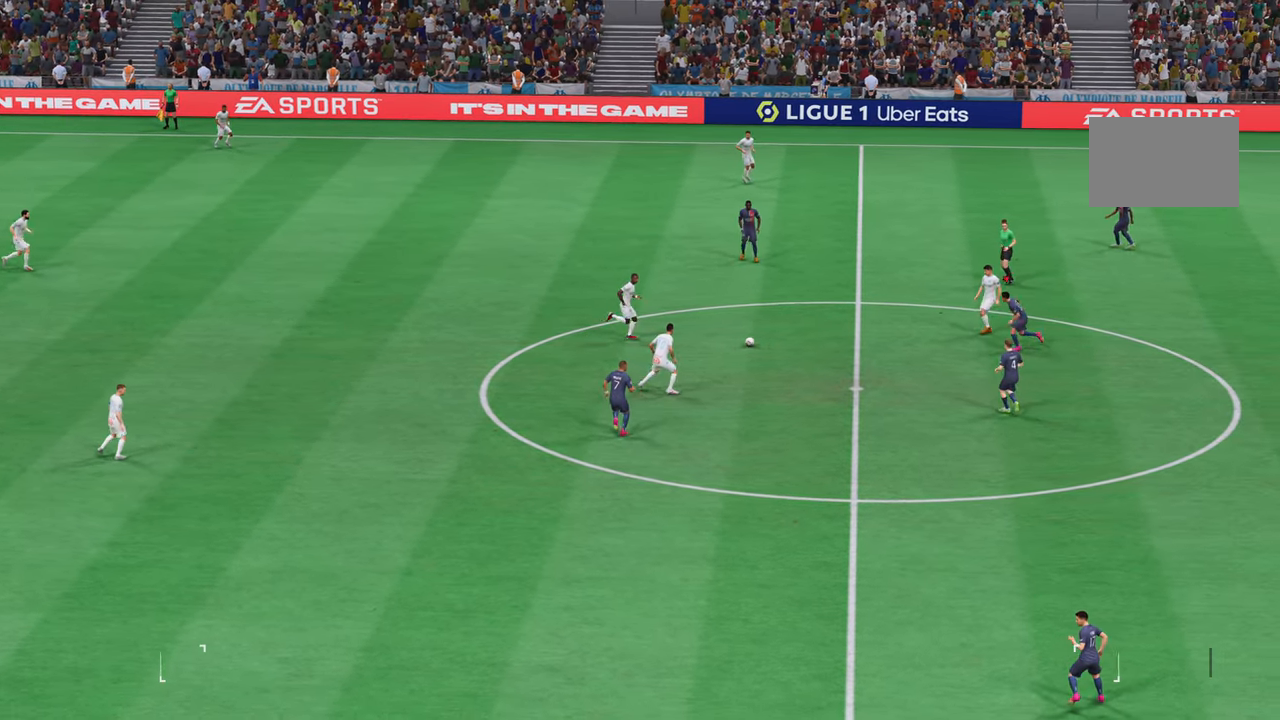
{"buttons": [], "left_stick": "down-left", "right_stick": "center", "events": [[17, "L2", "down"], [117, "left_stick", "down-left"], [251, "L2", "up"], [334, "L2", "down"], [401, "L2", "up"], [501, "R2", "up"]]}
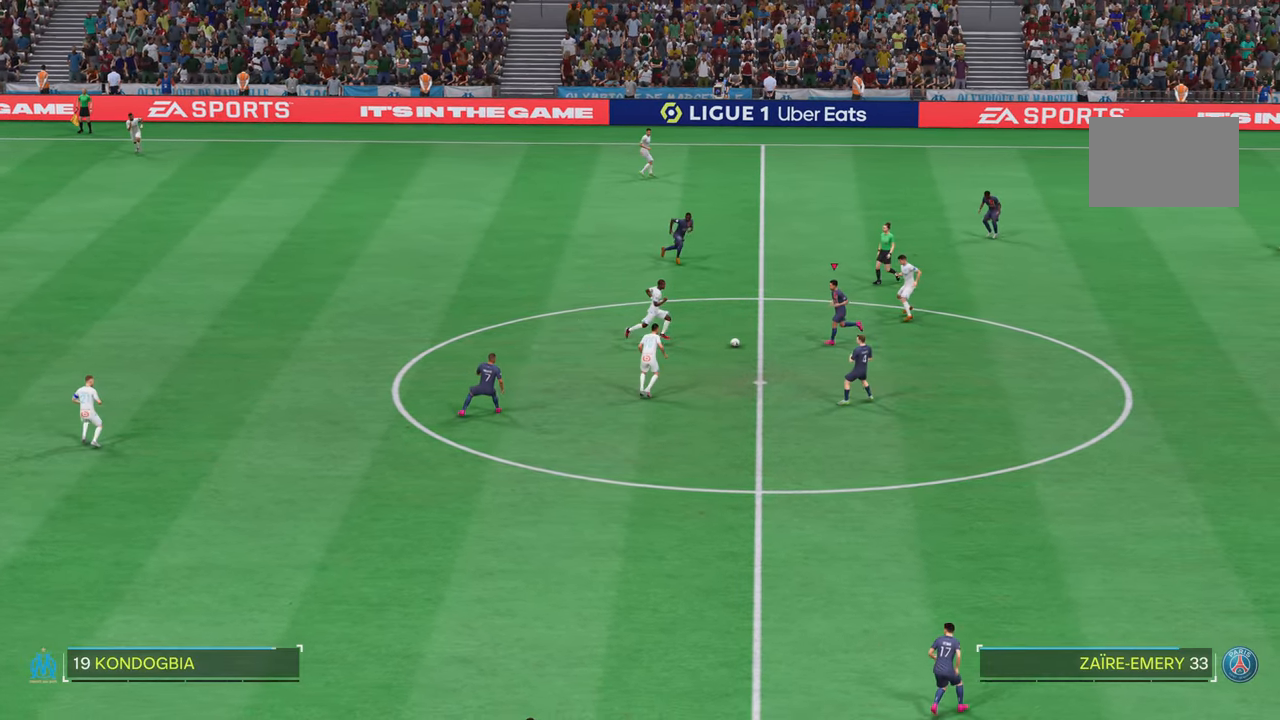
{"buttons": [], "left_stick": "down-left", "right_stick": "center", "events": []}
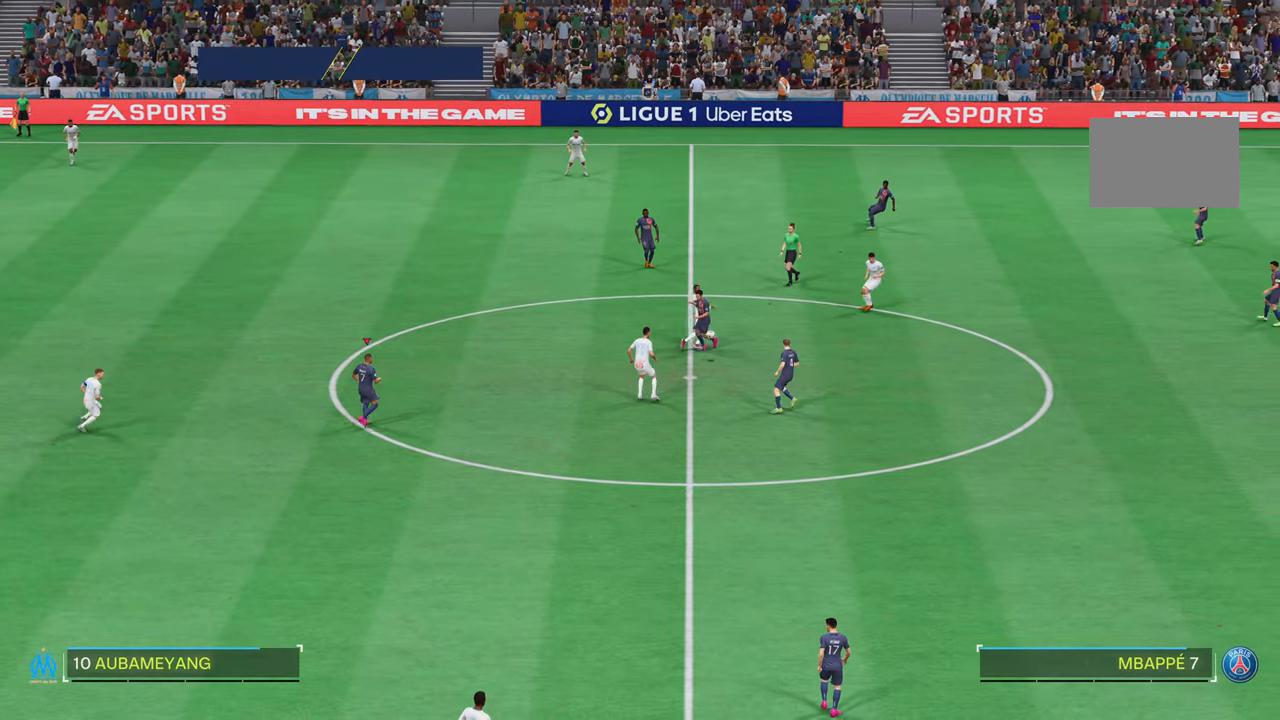
{"buttons": [], "left_stick": "center", "right_stick": "center", "events": [[17, "left_stick", "left"], [184, "left_stick", "center"]]}
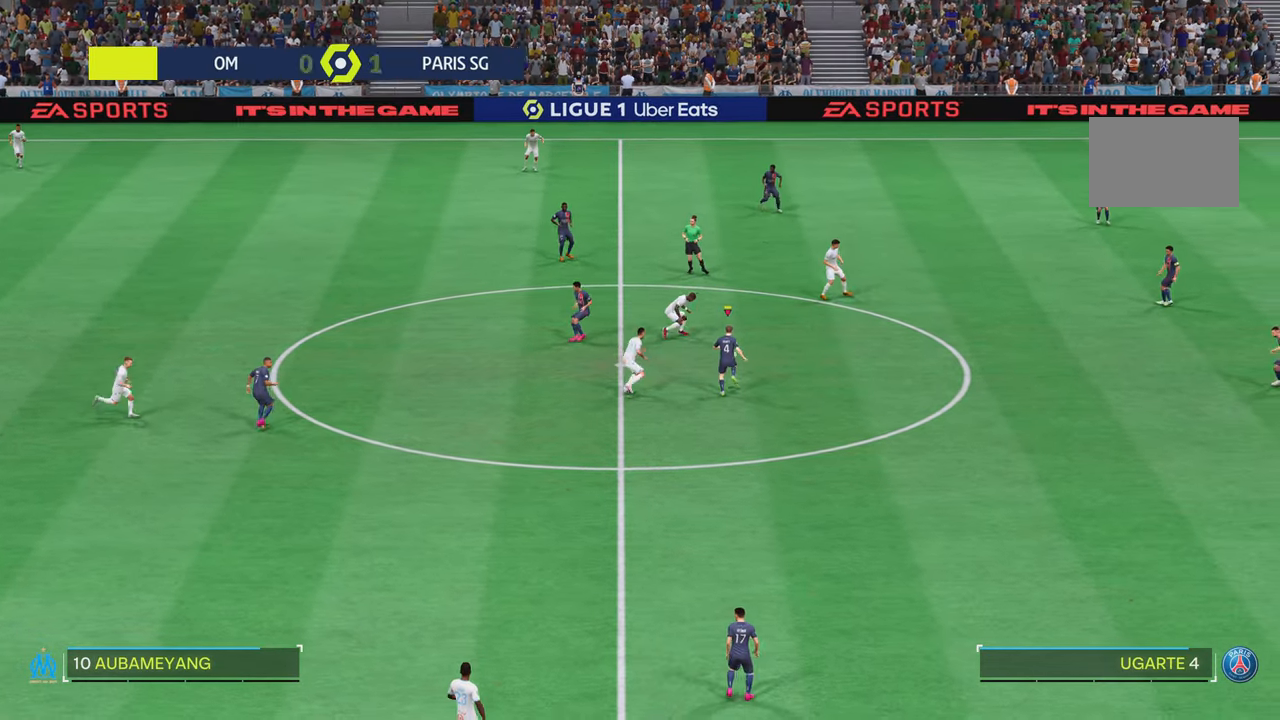
{"buttons": [], "left_stick": "down", "right_stick": "center", "events": [[50, "left_stick", "down"]]}
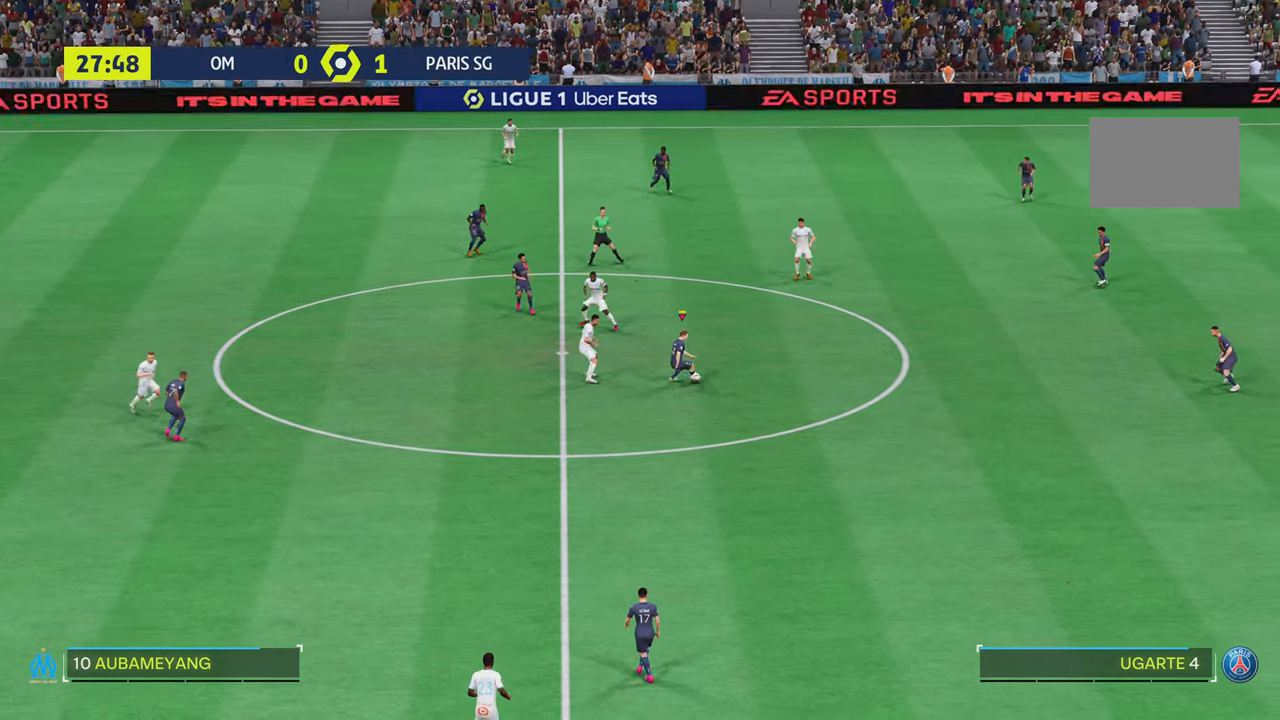
{"buttons": [], "left_stick": "down-left", "right_stick": "center", "events": [[317, "left_stick", "down-left"]]}
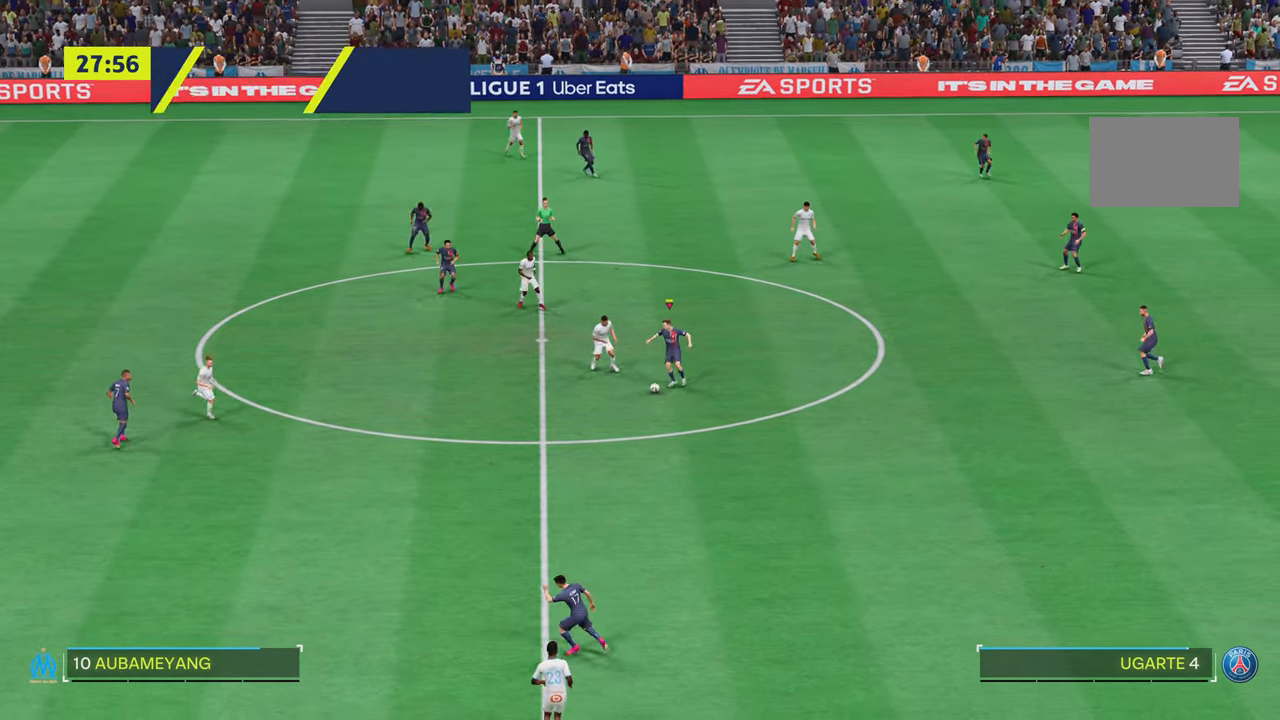
{"buttons": [], "left_stick": "down", "right_stick": "center", "events": [[283, "left_stick", "down"], [384, "left_stick", "down-right"], [484, "left_stick", "down"]]}
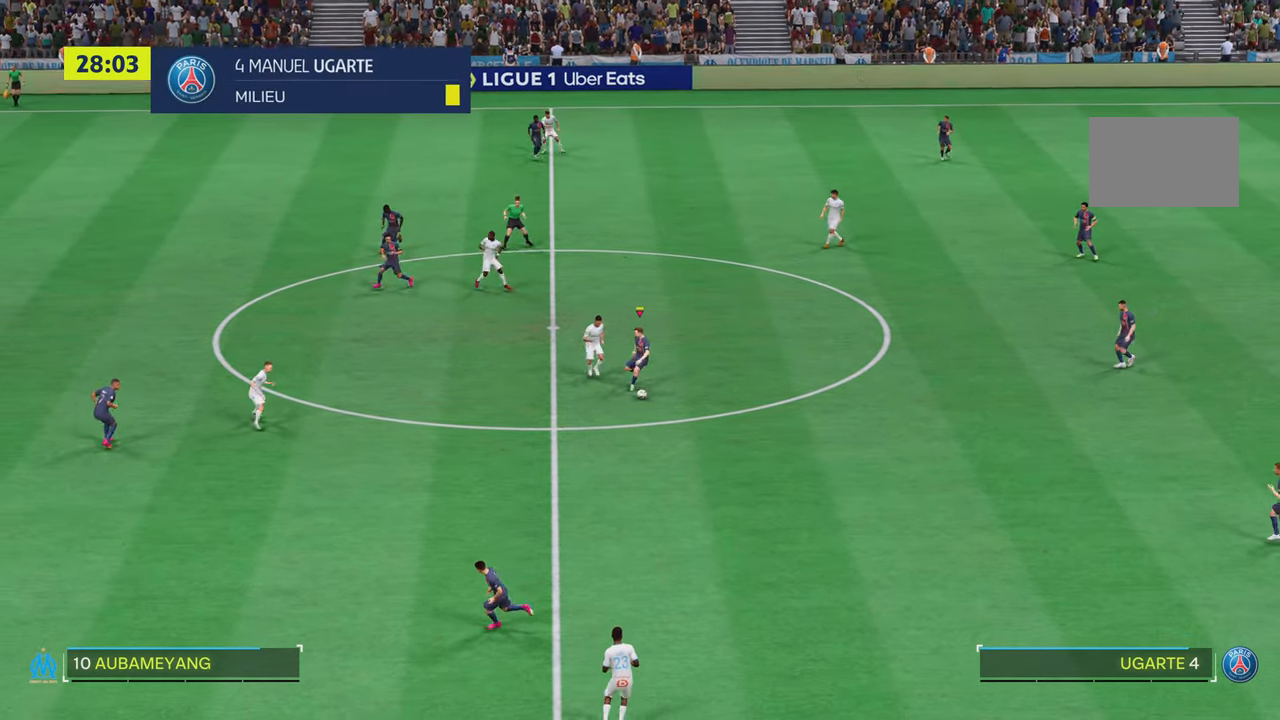
{"buttons": ["TRIANGLE"], "left_stick": "down", "right_stick": "center", "events": [[384, "TRIANGLE", "down"]]}
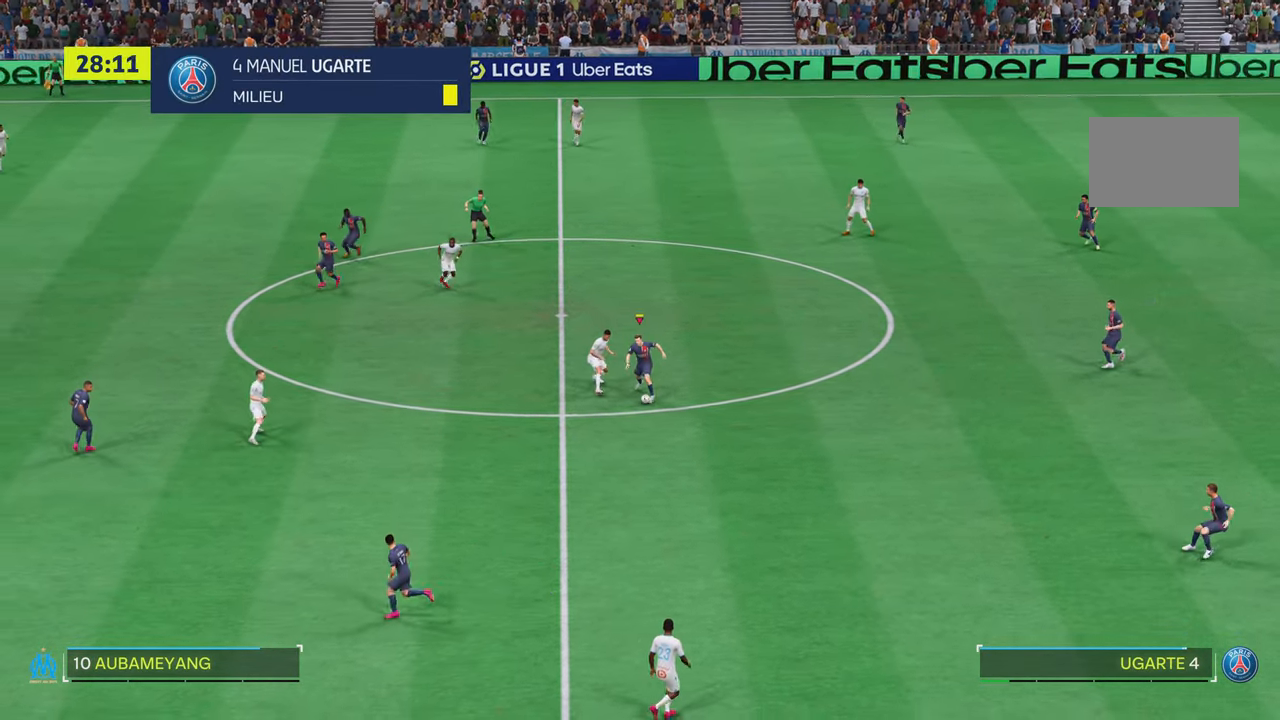
{"buttons": [], "left_stick": "down-left", "right_stick": "center", "events": [[83, "TRIANGLE", "up"], [217, "left_stick", "down-left"]]}
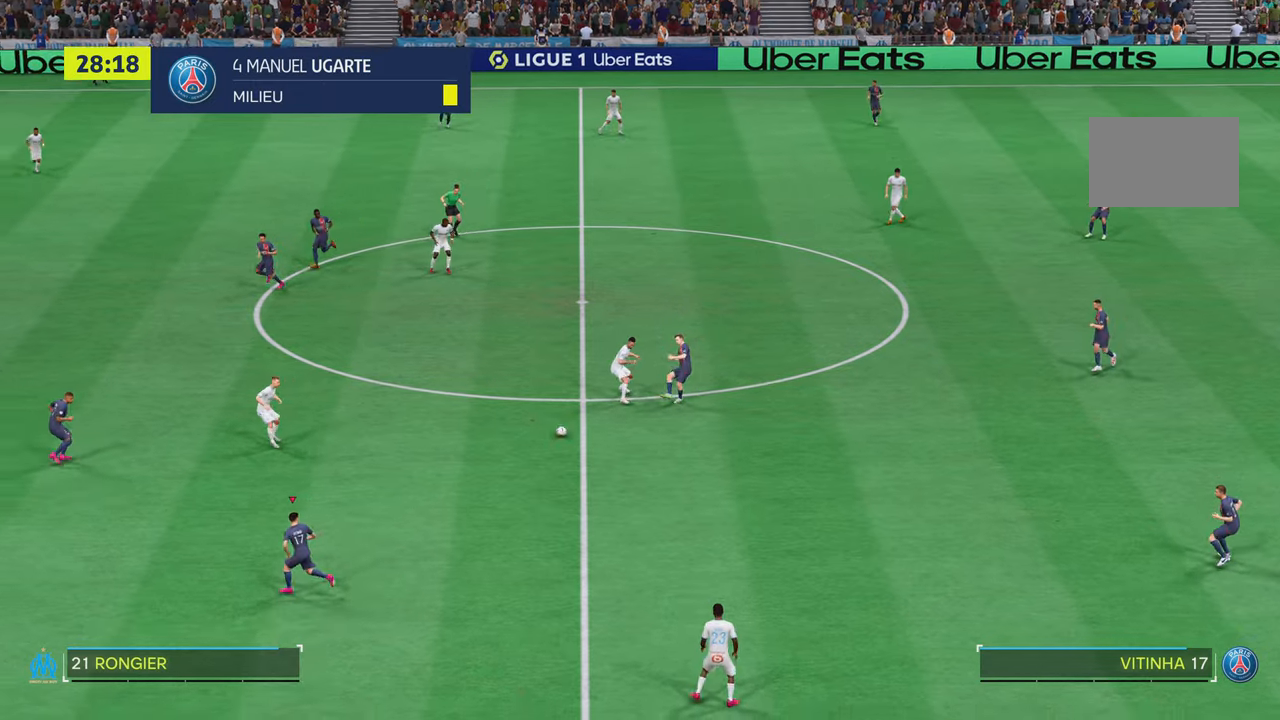
{"buttons": [], "left_stick": "center", "right_stick": "center", "events": [[50, "left_stick", "left"], [150, "left_stick", "center"]]}
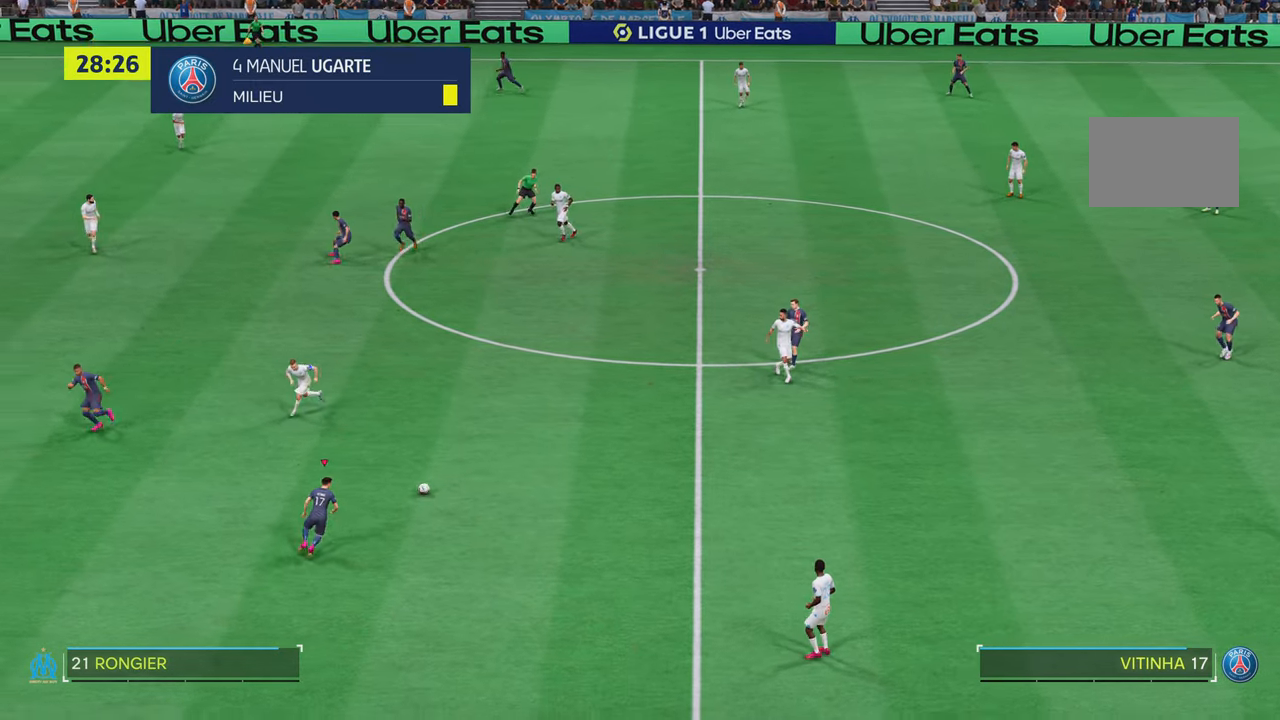
{"buttons": ["TRIANGLE"], "left_stick": "left", "right_stick": "center", "events": [[17, "left_stick", "left"], [417, "TRIANGLE", "down"]]}
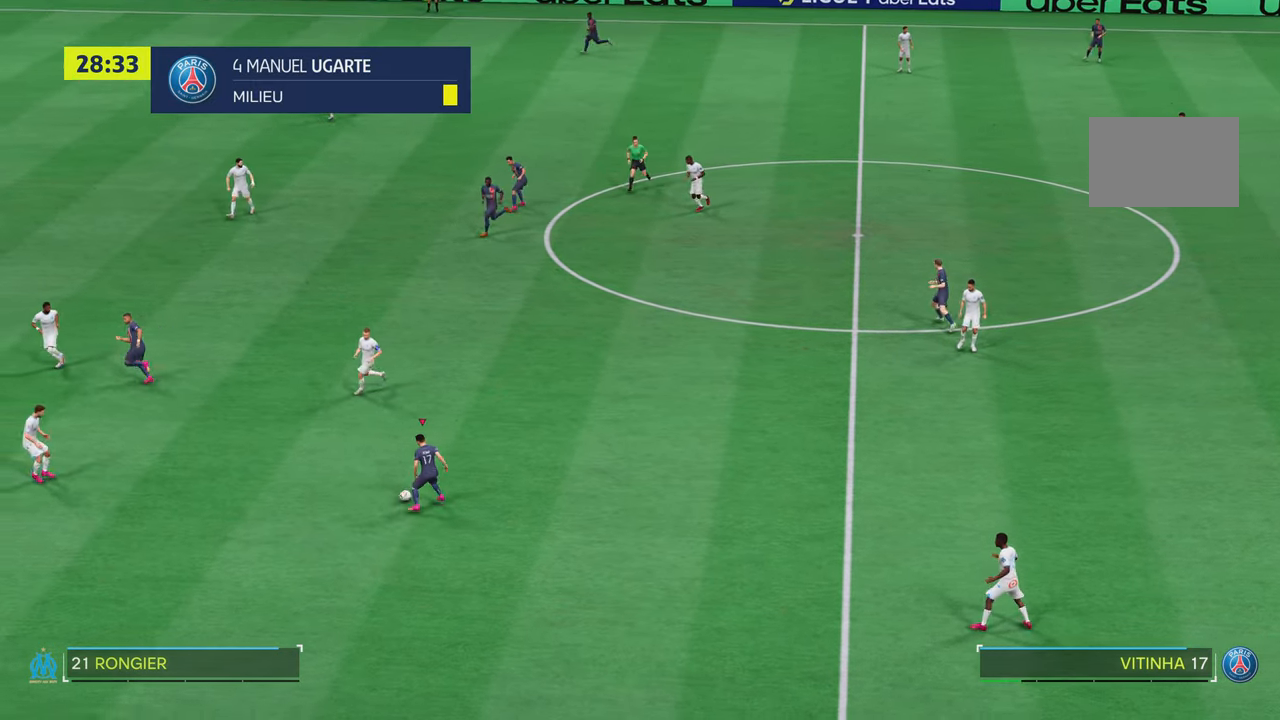
{"buttons": [], "left_stick": "up-left", "right_stick": "center", "events": [[16, "TRIANGLE", "up"], [217, "left_stick", "up-left"]]}
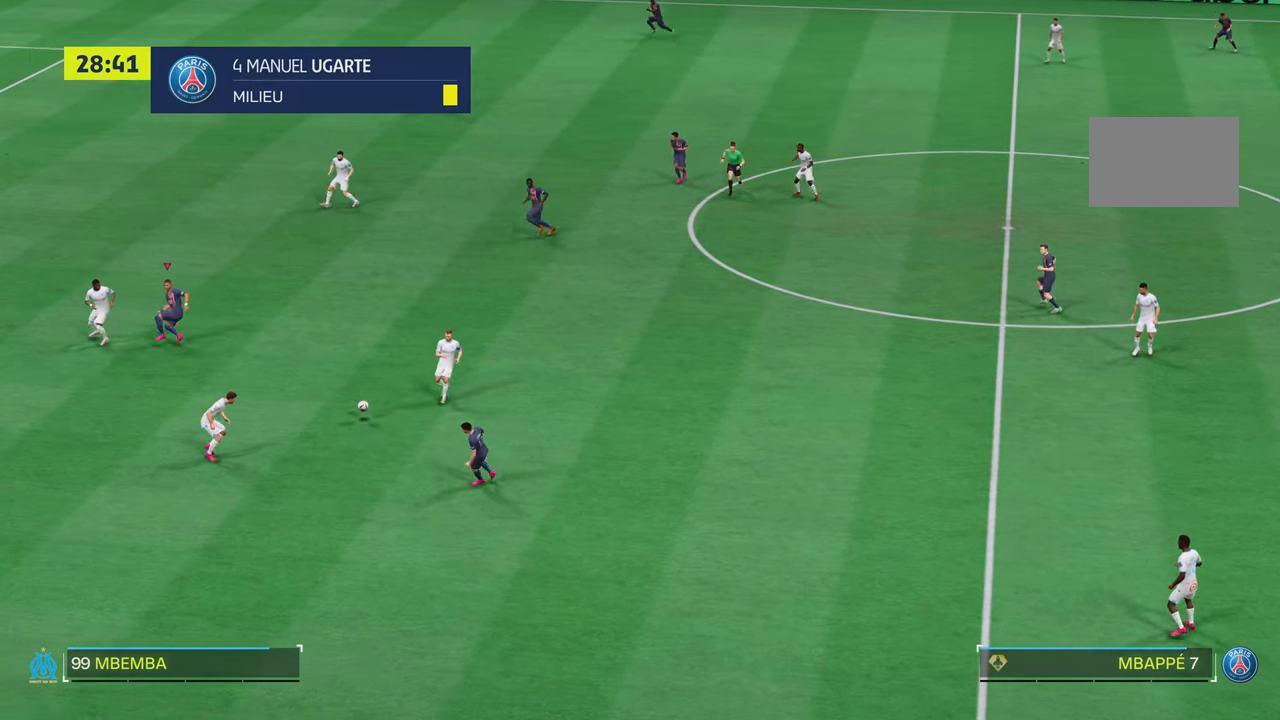
{"buttons": [], "left_stick": "up", "right_stick": "center", "events": [[150, "left_stick", "up"]]}
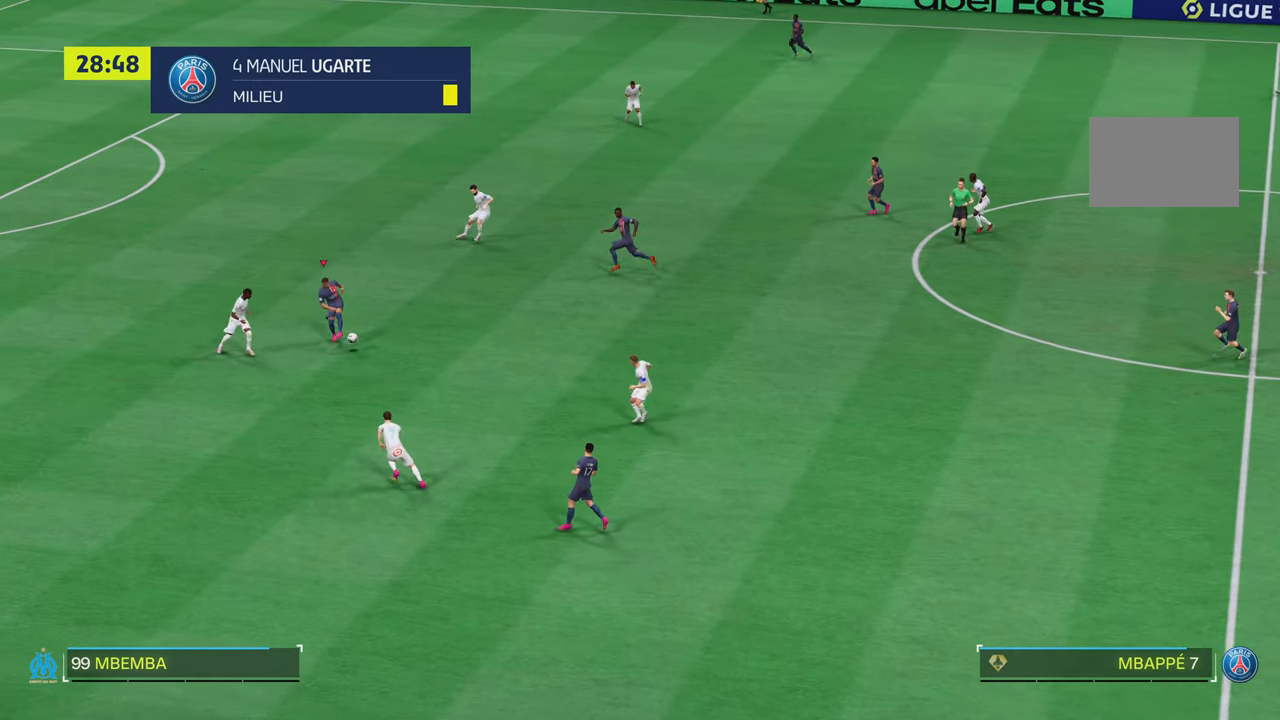
{"buttons": [], "left_stick": "center", "right_stick": "center", "events": [[16, "left_stick", "left"], [150, "left_stick", "up"], [217, "left_stick", "down-right"], [283, "left_stick", "center"]]}
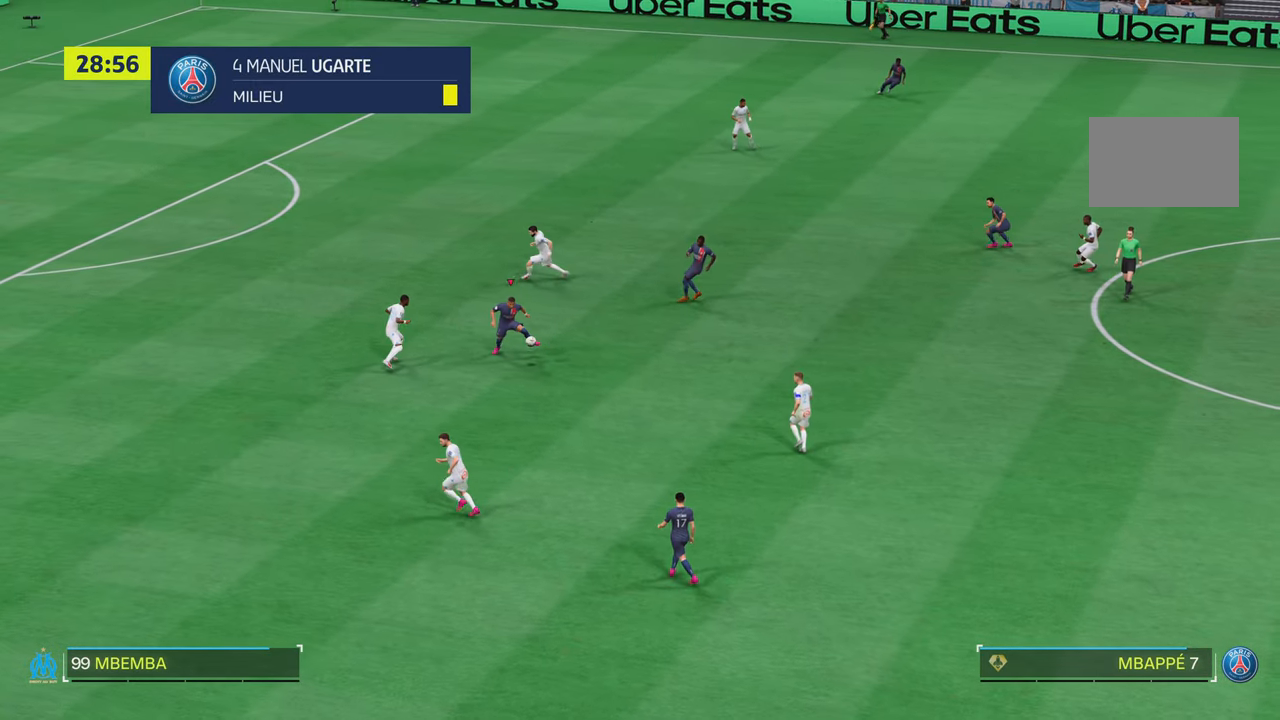
{"buttons": [], "left_stick": "down-left", "right_stick": "center", "events": [[117, "left_stick", "down"], [217, "left_stick", "down-left"]]}
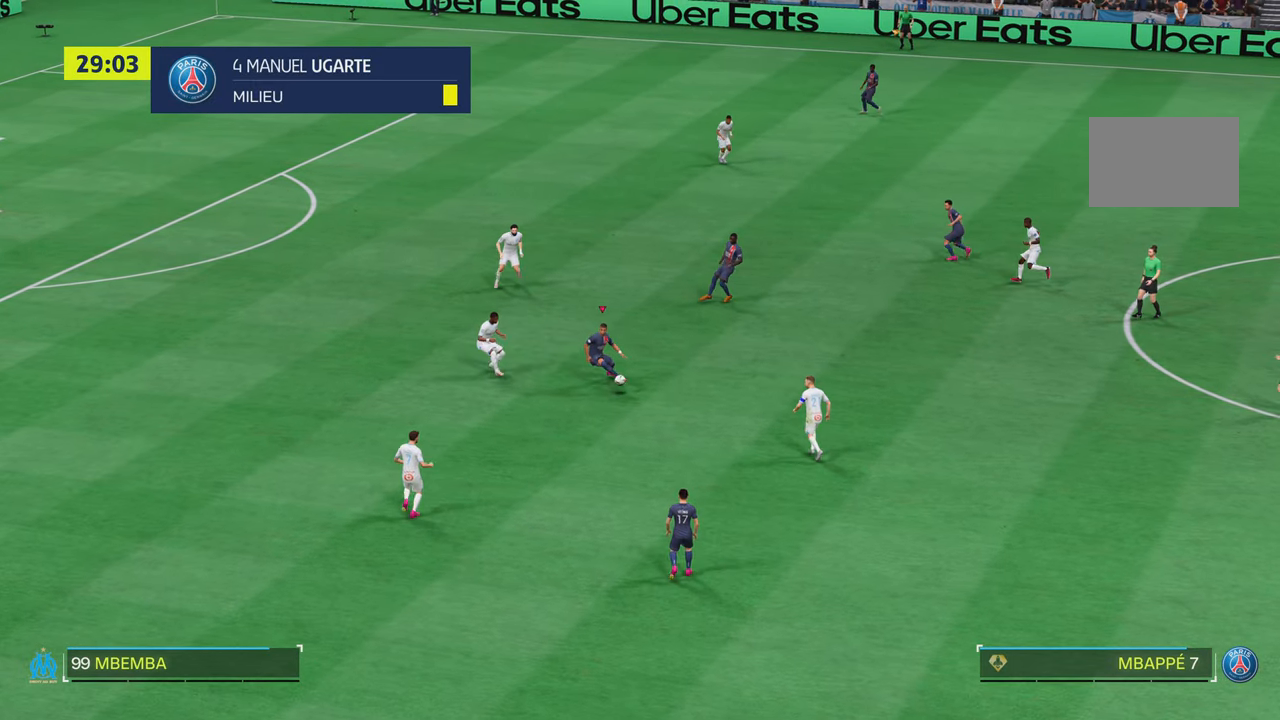
{"buttons": ["R2"], "left_stick": "down-left", "right_stick": "center", "events": [[383, "R2", "down"]]}